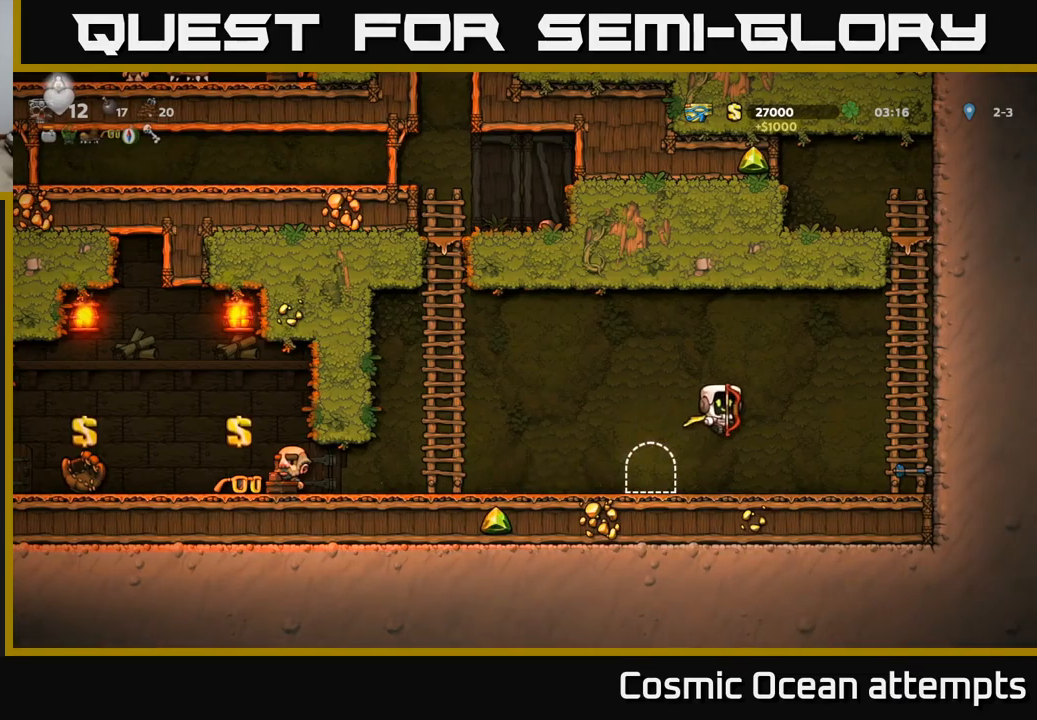
Gameplay with a controller (Xbox layout); each line is a JSON object with the inputs held at the frame after it. "events" lists button and stick changes between this image and that frame as [ms after this image, input, new state], when the widget could be followed in between.
{"buttons": ["DPAD_LEFT"], "left_stick": "center", "right_stick": "center", "events": [[217, "DPAD_RIGHT", "up"], [317, "DPAD_LEFT", "down"]]}
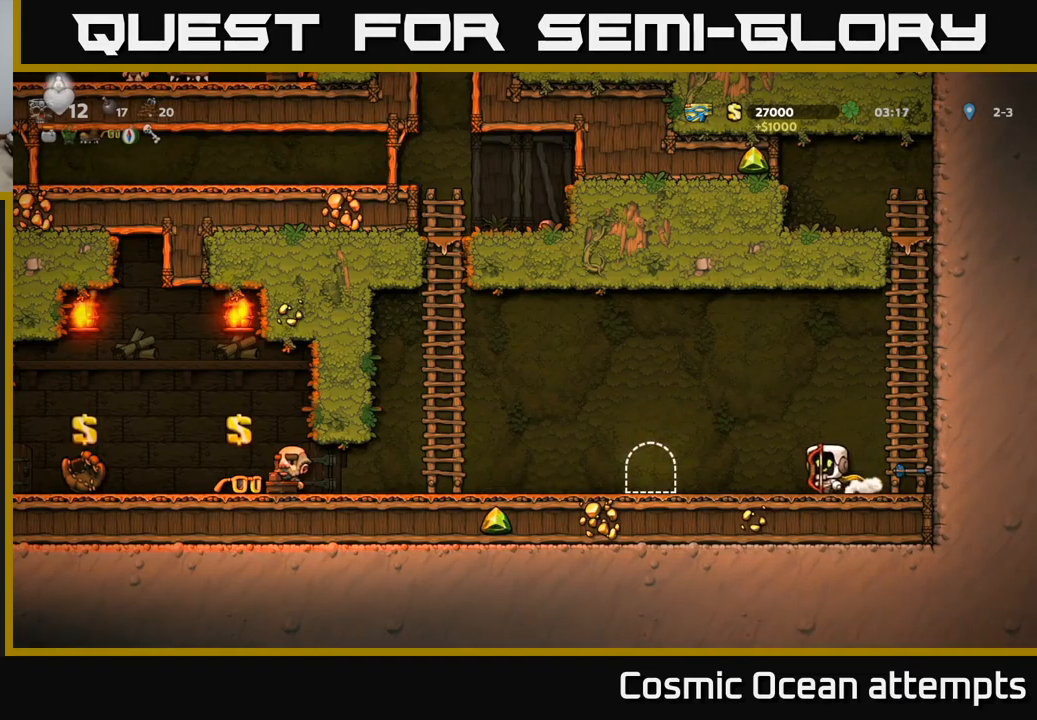
{"buttons": ["A", "DPAD_LEFT"], "left_stick": "center", "right_stick": "center", "events": [[283, "A", "down"]]}
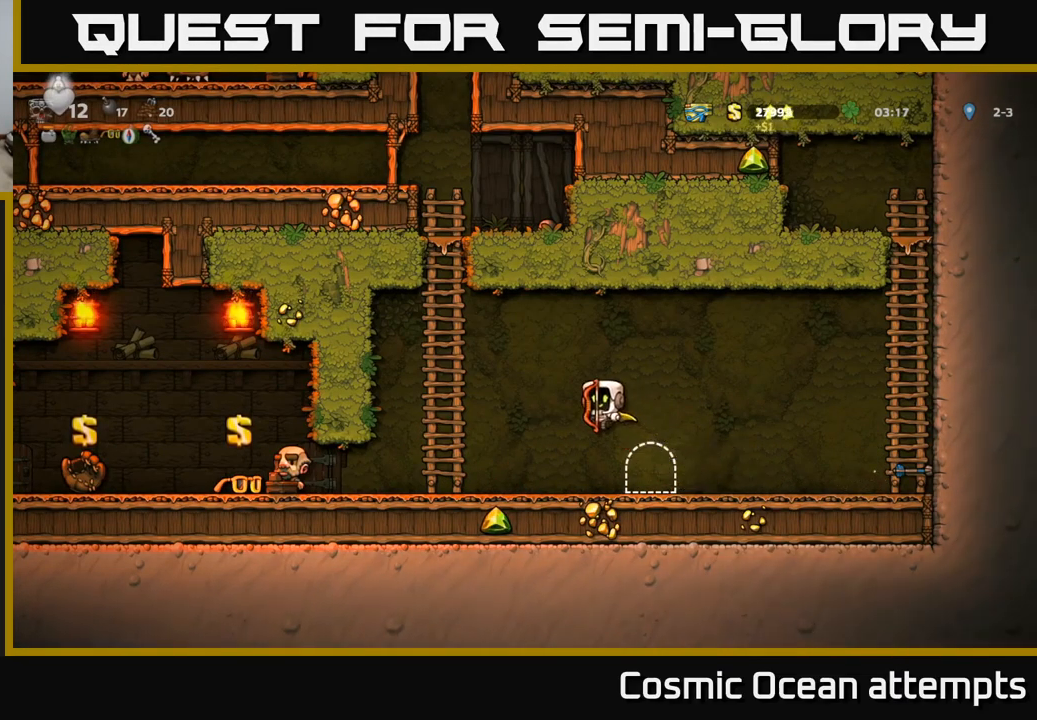
{"buttons": ["A", "DPAD_UP"], "left_stick": "center", "right_stick": "center", "events": [[133, "DPAD_UP", "down"], [200, "A", "up"], [200, "DPAD_LEFT", "up"], [500, "A", "down"]]}
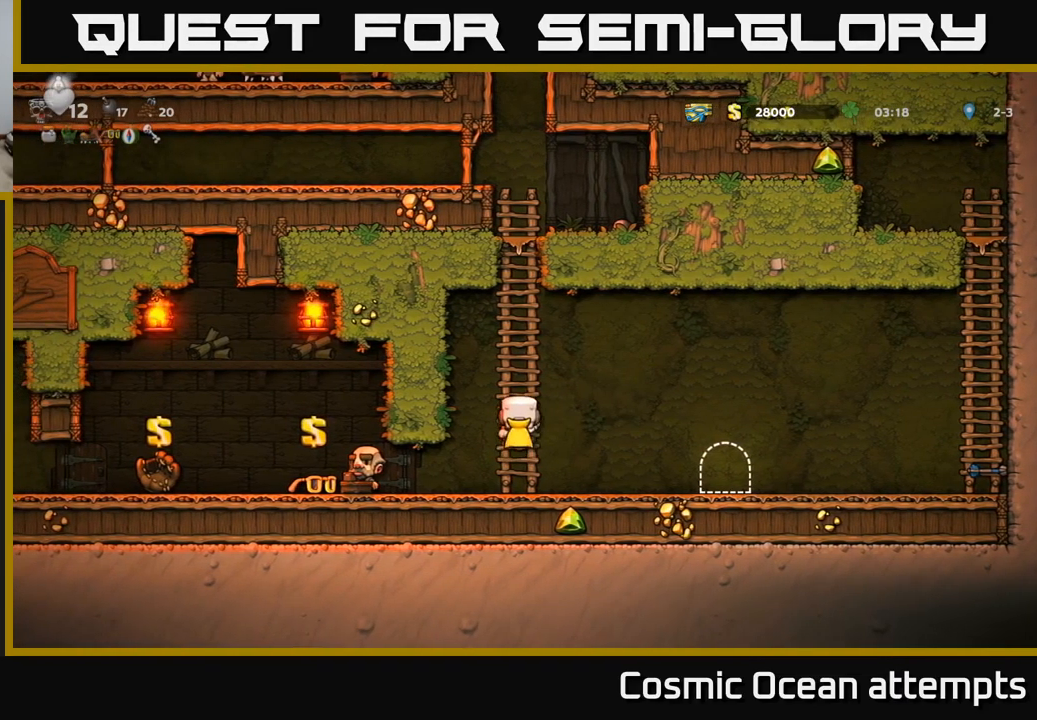
{"buttons": ["DPAD_UP"], "left_stick": "center", "right_stick": "center", "events": [[200, "A", "up"], [300, "A", "down"], [483, "A", "up"]]}
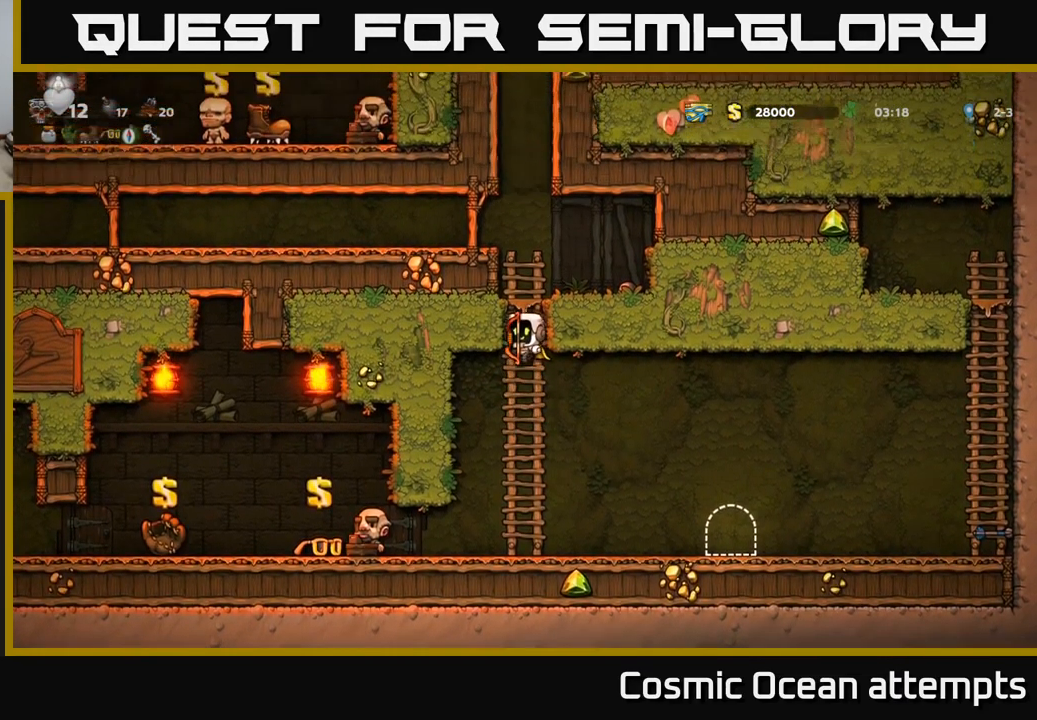
{"buttons": ["A", "DPAD_UP"], "left_stick": "center", "right_stick": "center", "events": [[450, "A", "down"]]}
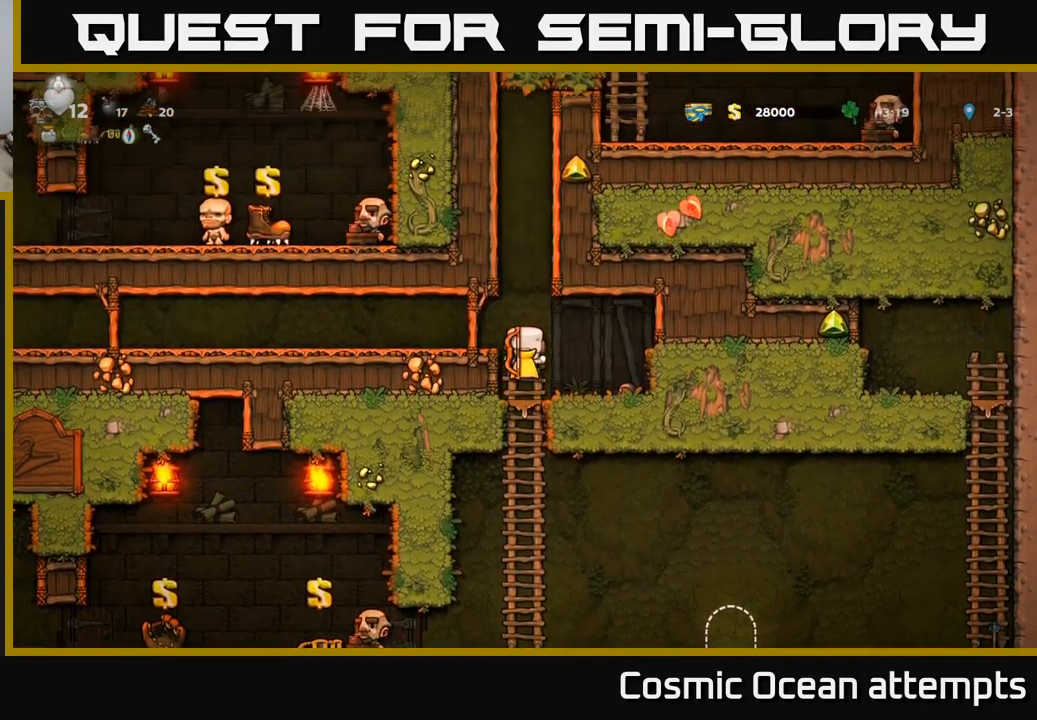
{"buttons": ["DPAD_LEFT"], "left_stick": "center", "right_stick": "center", "events": [[33, "DPAD_LEFT", "down"], [33, "DPAD_UP", "up"], [83, "A", "up"], [133, "DPAD_LEFT", "up"], [333, "DPAD_LEFT", "down"]]}
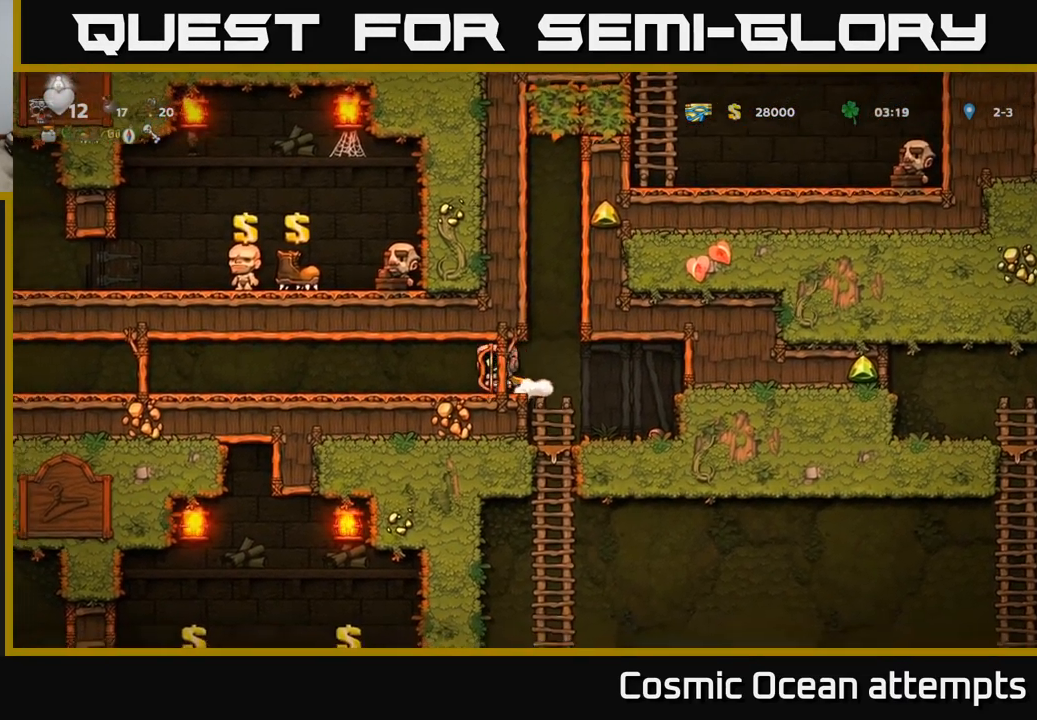
{"buttons": ["DPAD_UP"], "left_stick": "center", "right_stick": "center", "events": [[100, "DPAD_LEFT", "up"], [150, "DPAD_UP", "down"]]}
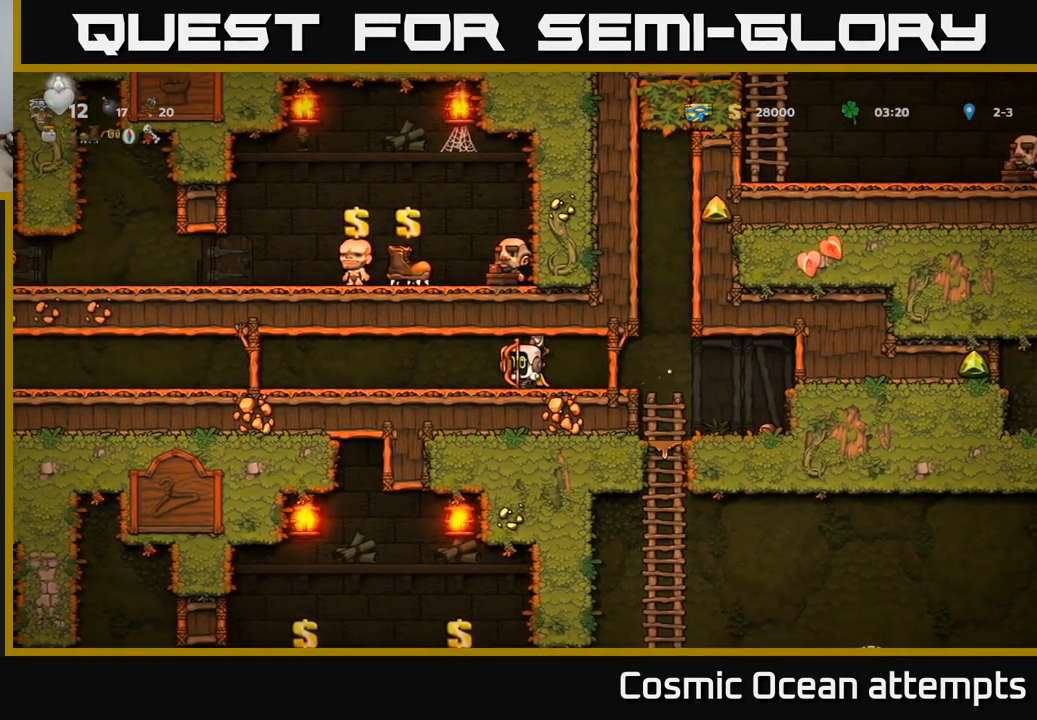
{"buttons": ["DPAD_UP"], "left_stick": "center", "right_stick": "center", "events": []}
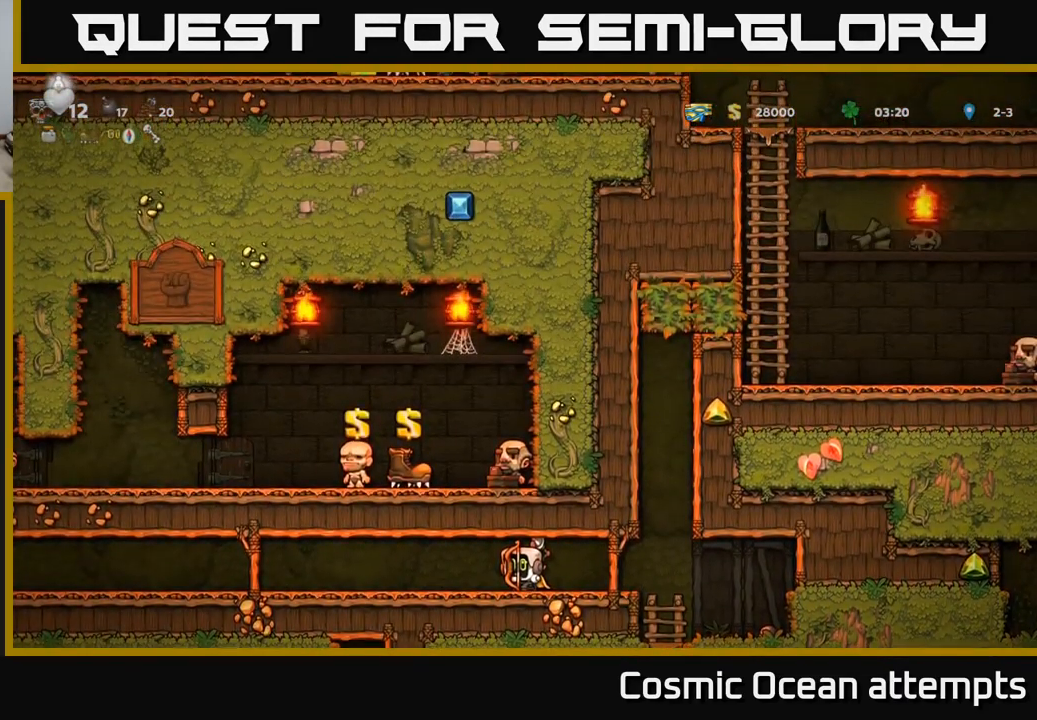
{"buttons": ["DPAD_RIGHT"], "left_stick": "center", "right_stick": "center", "events": [[200, "DPAD_RIGHT", "down"], [217, "DPAD_UP", "up"]]}
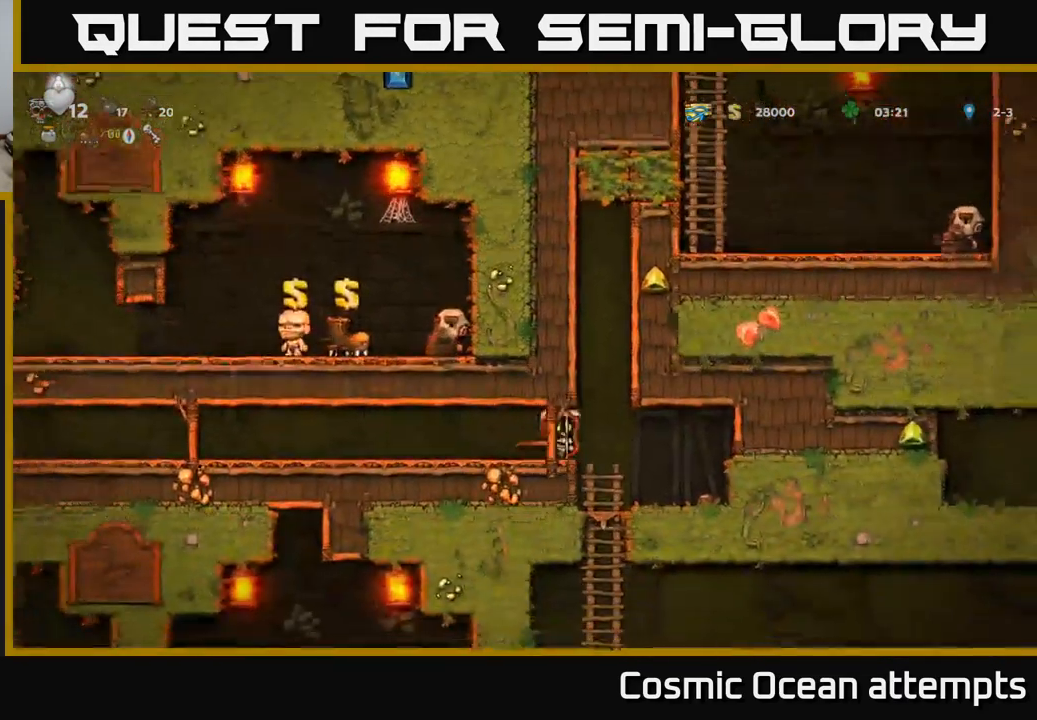
{"buttons": ["A", "DPAD_DOWN"], "left_stick": "center", "right_stick": "center", "events": [[100, "DPAD_RIGHT", "up"], [150, "DPAD_LEFT", "down"], [317, "DPAD_LEFT", "up"], [334, "DPAD_DOWN", "down"], [467, "A", "down"]]}
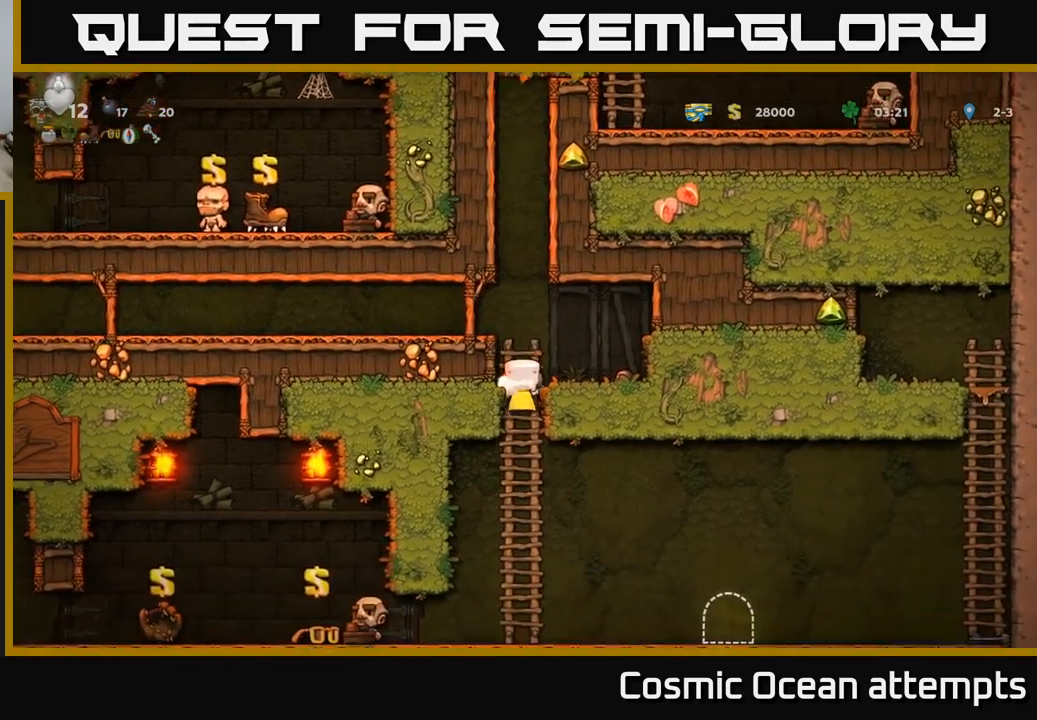
{"buttons": ["DPAD_RIGHT"], "left_stick": "center", "right_stick": "center", "events": [[50, "DPAD_DOWN", "up"], [67, "A", "up"], [250, "DPAD_RIGHT", "down"]]}
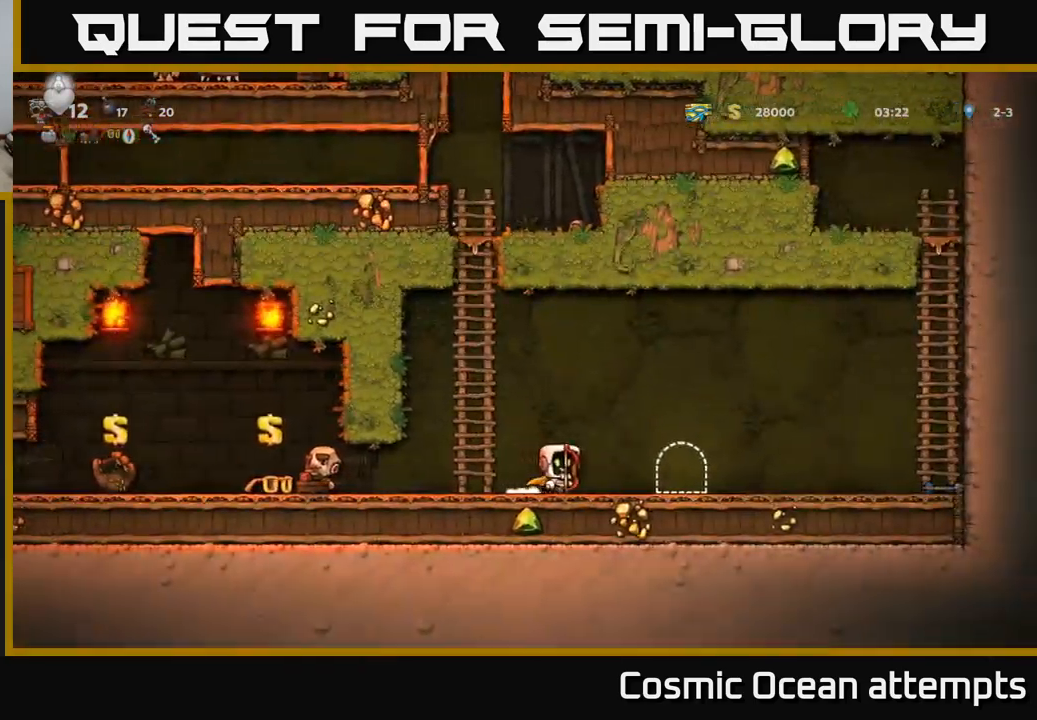
{"buttons": ["DPAD_DOWN"], "left_stick": "center", "right_stick": "center", "events": [[84, "A", "down"], [200, "A", "up"], [450, "DPAD_DOWN", "down"], [467, "DPAD_RIGHT", "up"]]}
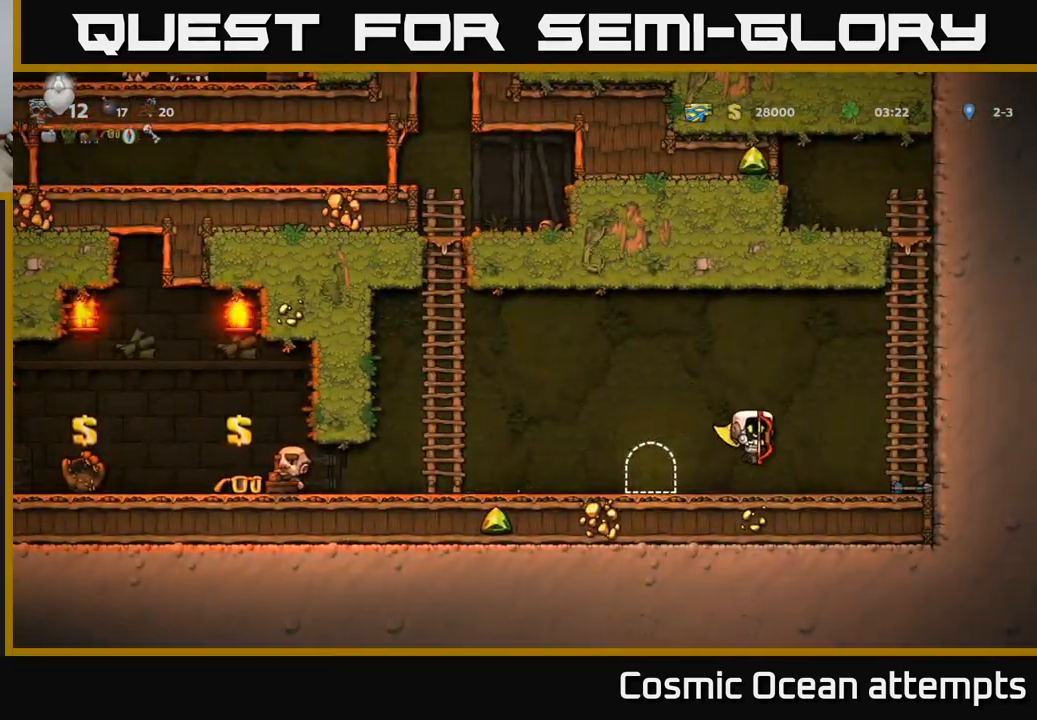
{"buttons": ["DPAD_RIGHT"], "left_stick": "center", "right_stick": "center", "events": [[150, "X", "down"], [200, "DPAD_RIGHT", "down"], [217, "DPAD_DOWN", "up"], [250, "X", "up"]]}
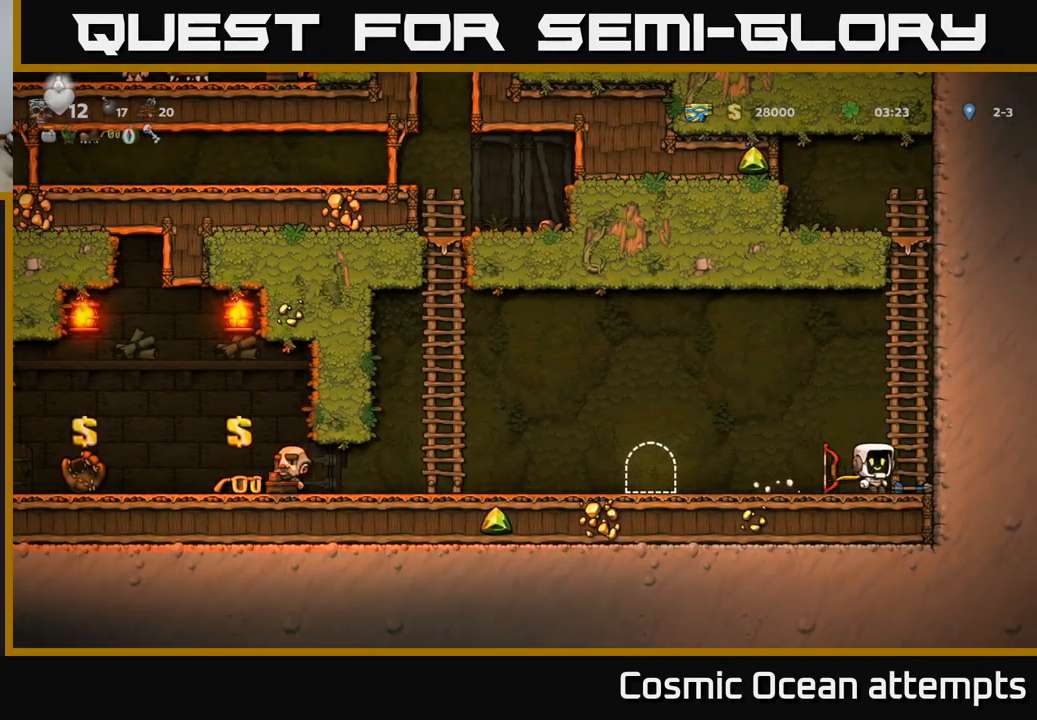
{"buttons": ["DPAD_DOWN"], "left_stick": "center", "right_stick": "center", "events": [[50, "DPAD_DOWN", "down"], [84, "DPAD_RIGHT", "up"], [134, "X", "down"], [200, "DPAD_DOWN", "up"], [200, "DPAD_LEFT", "down"], [267, "X", "up"], [484, "DPAD_DOWN", "down"], [500, "DPAD_LEFT", "up"]]}
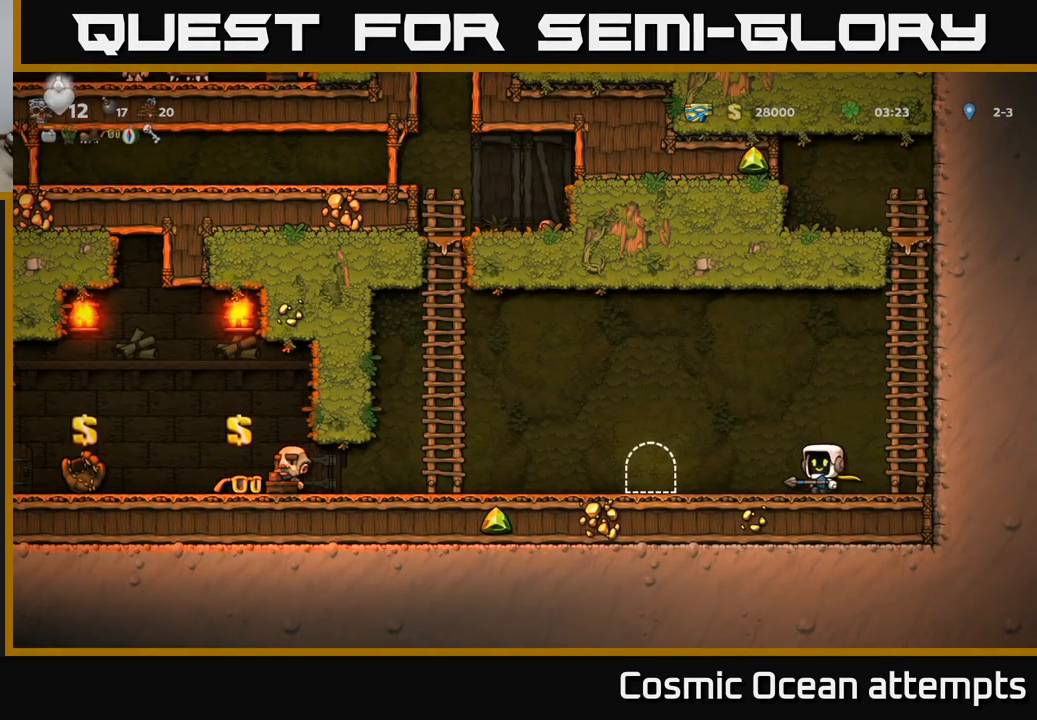
{"buttons": ["DPAD_LEFT"], "left_stick": "center", "right_stick": "center", "events": [[34, "X", "down"], [134, "DPAD_DOWN", "up"], [134, "DPAD_RIGHT", "down"], [134, "X", "up"], [217, "DPAD_DOWN", "down"], [234, "DPAD_RIGHT", "up"], [300, "X", "down"], [400, "X", "up"], [417, "DPAD_DOWN", "up"], [484, "DPAD_LEFT", "down"]]}
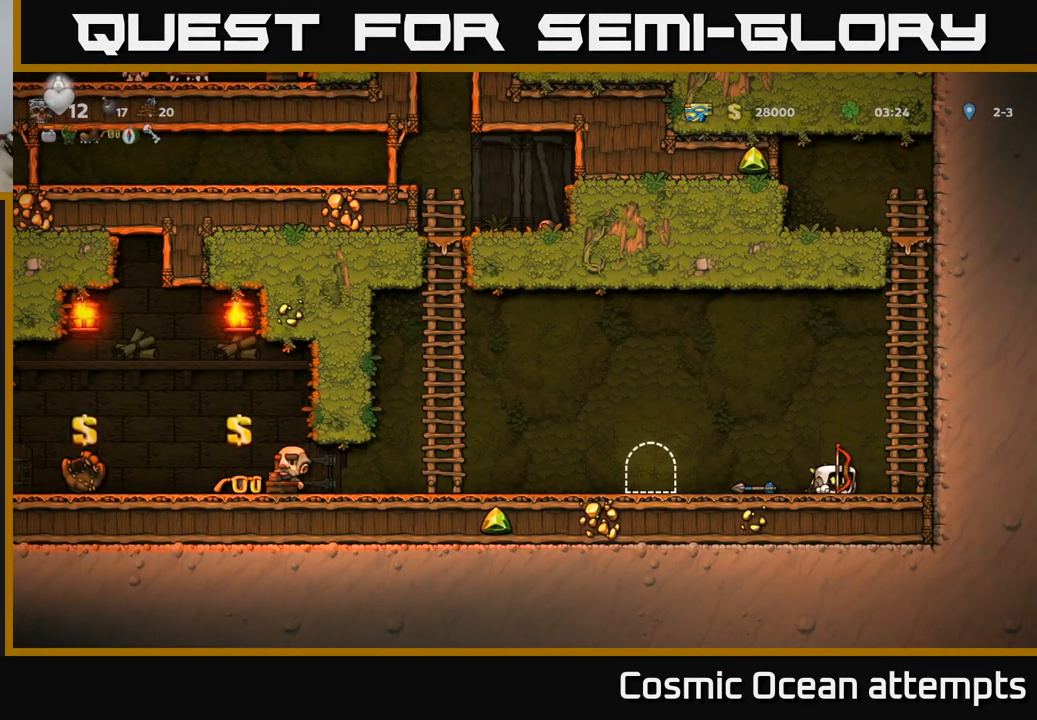
{"buttons": ["DPAD_LEFT"], "left_stick": "center", "right_stick": "center", "events": [[134, "DPAD_LEFT", "up"], [167, "DPAD_DOWN", "down"], [267, "DPAD_RIGHT", "down"], [284, "DPAD_DOWN", "up"], [417, "DPAD_RIGHT", "up"], [467, "DPAD_LEFT", "down"]]}
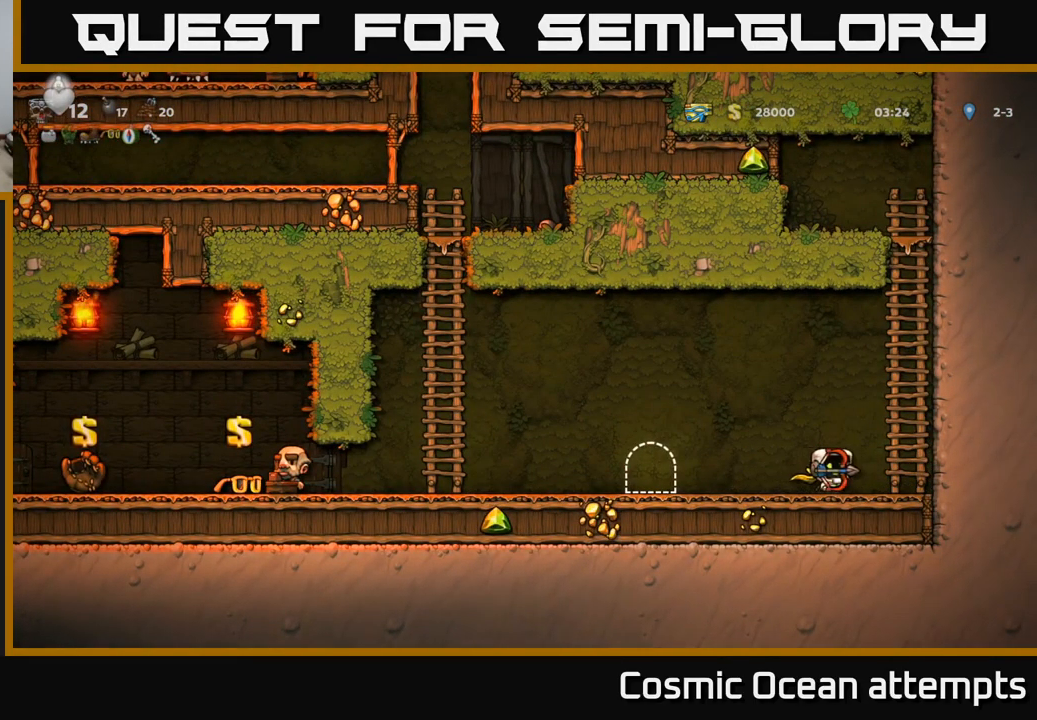
{"buttons": ["A", "DPAD_LEFT"], "left_stick": "center", "right_stick": "center", "events": [[67, "DPAD_LEFT", "up"], [84, "DPAD_DOWN", "down"], [217, "X", "down"], [300, "DPAD_DOWN", "up"], [300, "X", "up"], [334, "DPAD_LEFT", "down"], [450, "A", "down"]]}
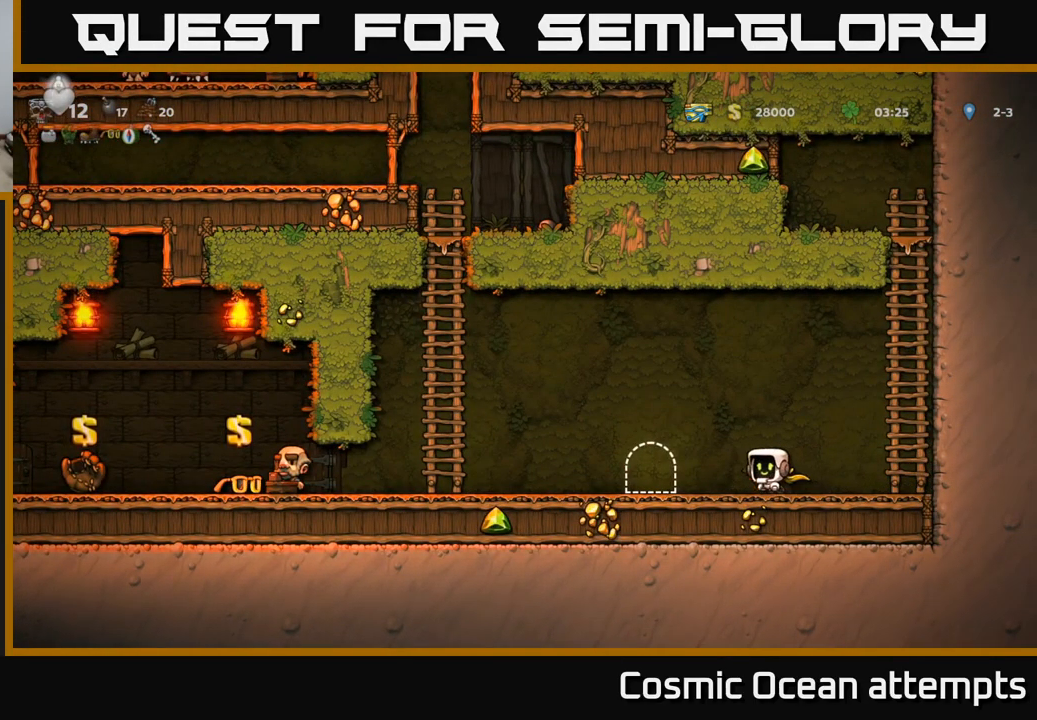
{"buttons": ["DPAD_LEFT"], "left_stick": "center", "right_stick": "center", "events": [[67, "A", "up"]]}
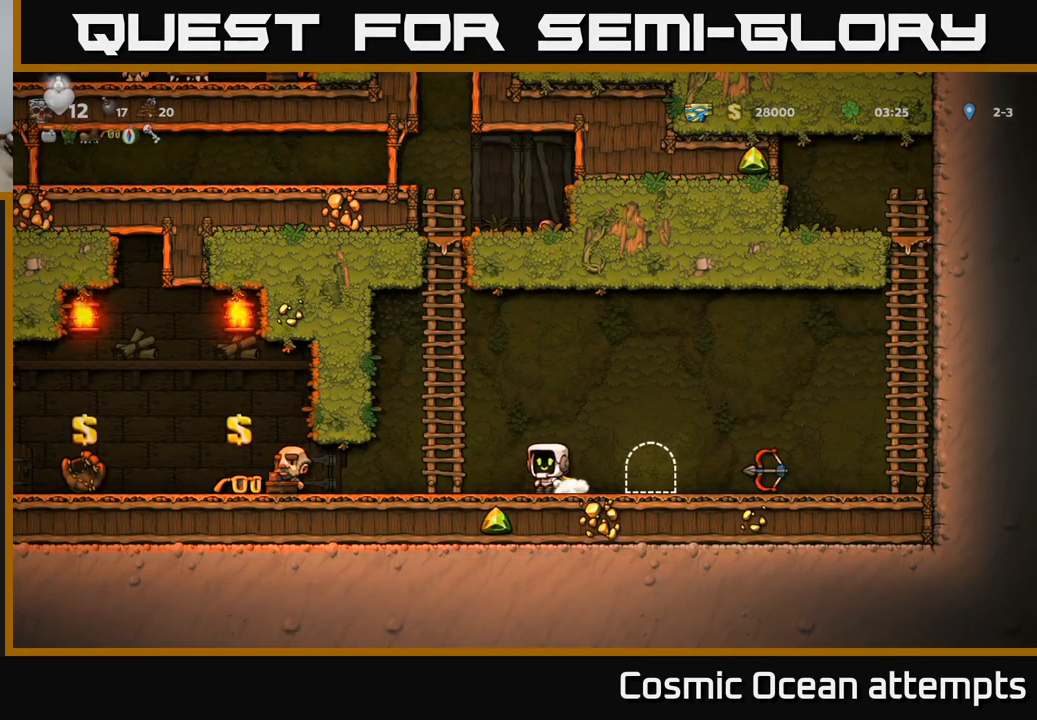
{"buttons": ["DPAD_LEFT"], "left_stick": "center", "right_stick": "center", "events": [[34, "A", "down"], [100, "A", "up"]]}
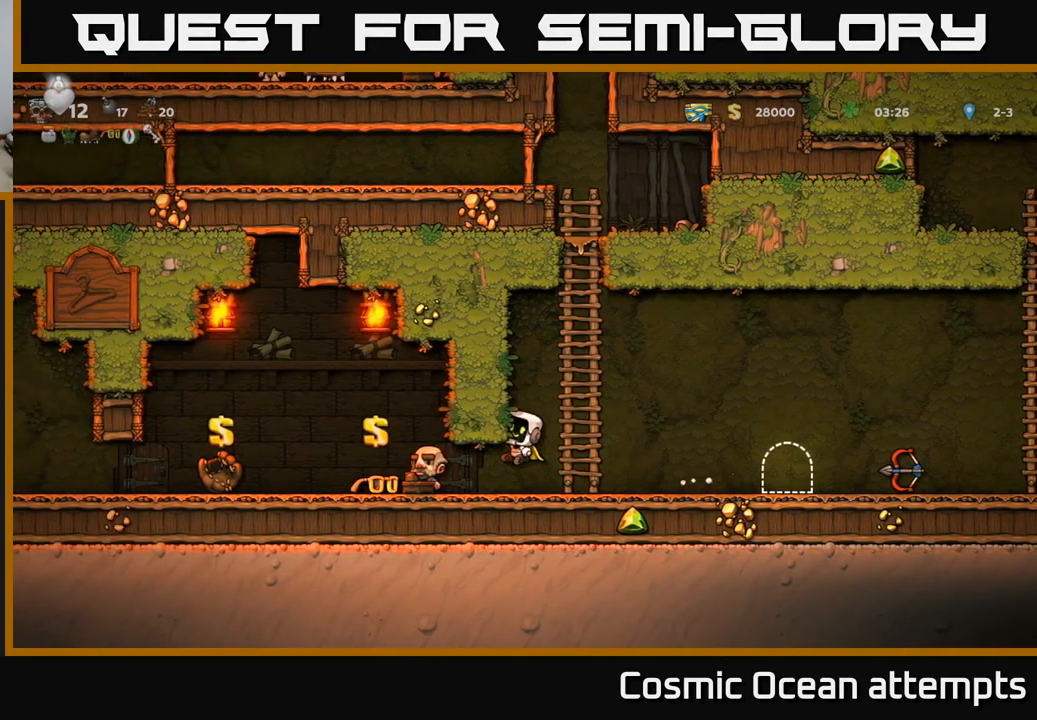
{"buttons": ["DPAD_LEFT"], "left_stick": "center", "right_stick": "center", "events": [[234, "DPAD_LEFT", "up"], [467, "DPAD_LEFT", "down"]]}
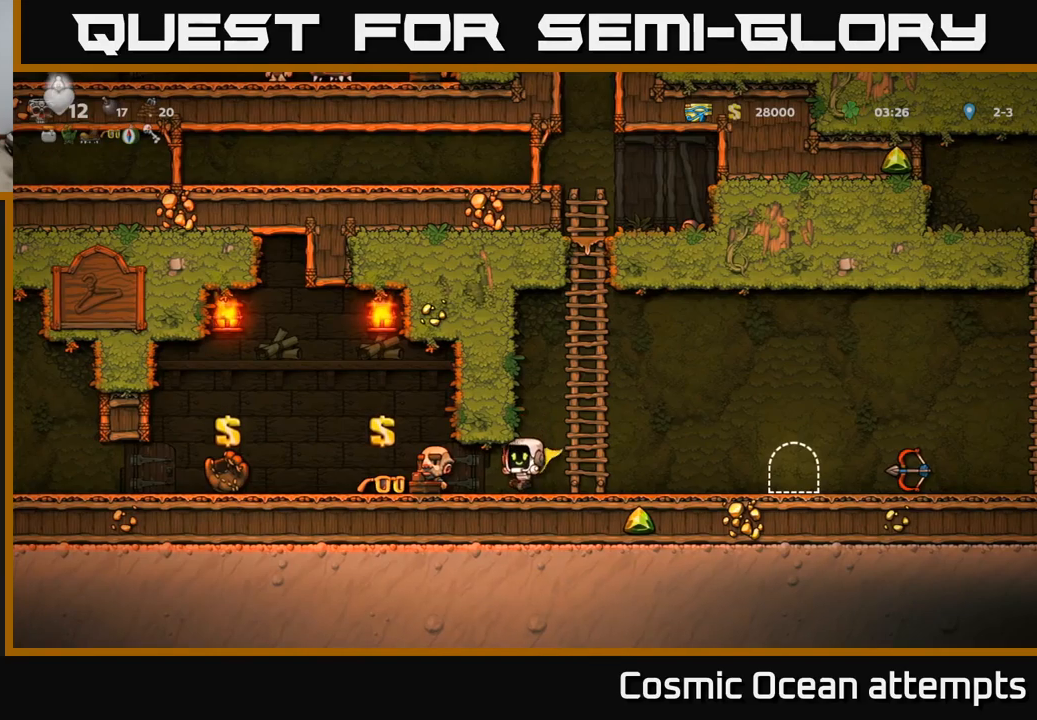
{"buttons": ["DPAD_LEFT"], "left_stick": "center", "right_stick": "center", "events": []}
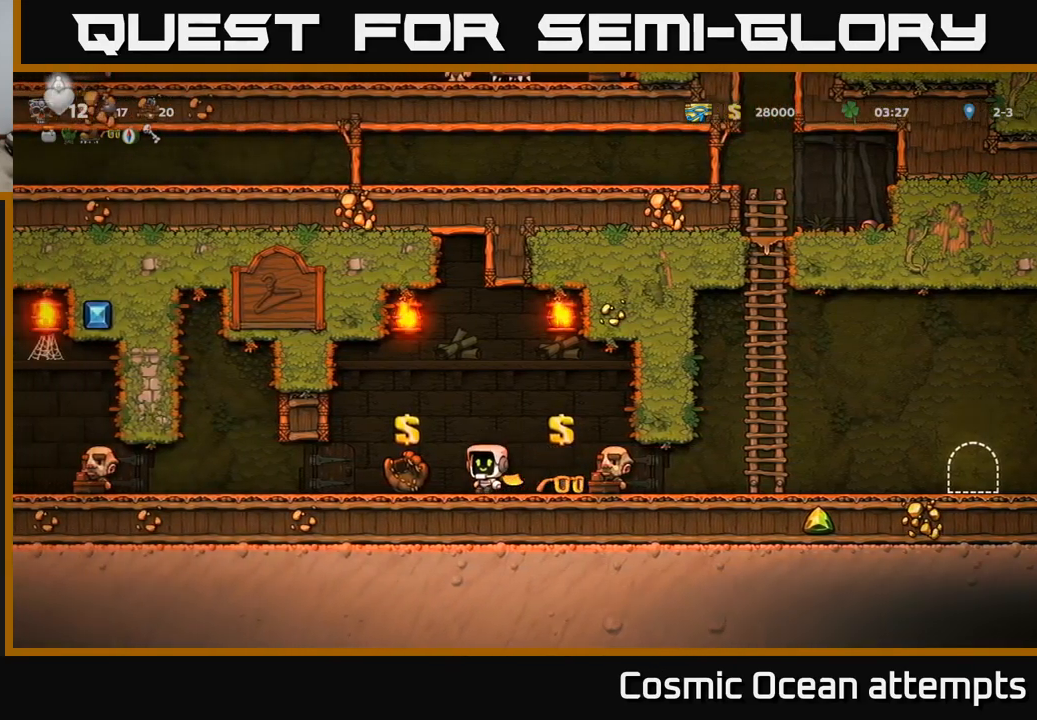
{"buttons": ["DPAD_LEFT"], "left_stick": "center", "right_stick": "center", "events": []}
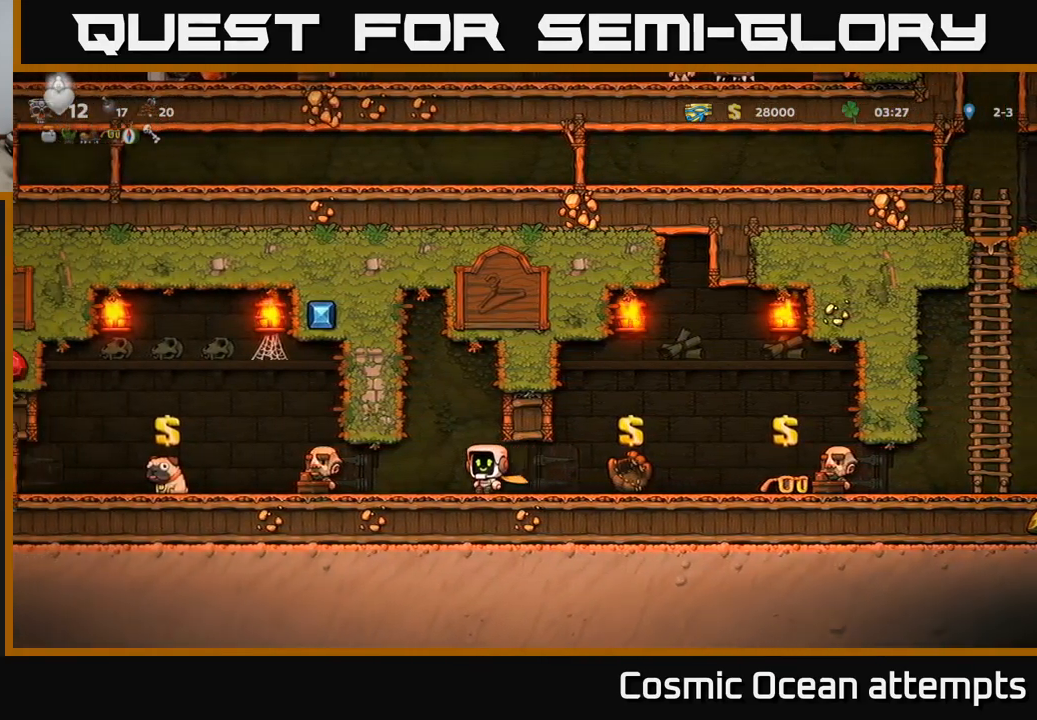
{"buttons": ["DPAD_LEFT"], "left_stick": "center", "right_stick": "center", "events": []}
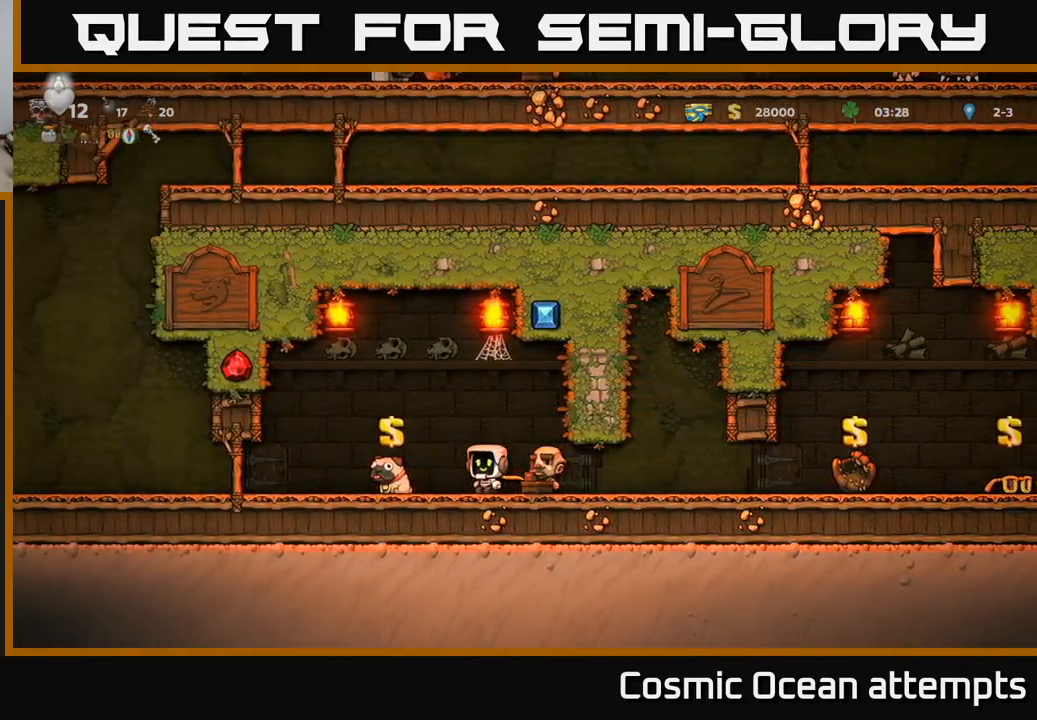
{"buttons": ["DPAD_LEFT"], "left_stick": "center", "right_stick": "center", "events": []}
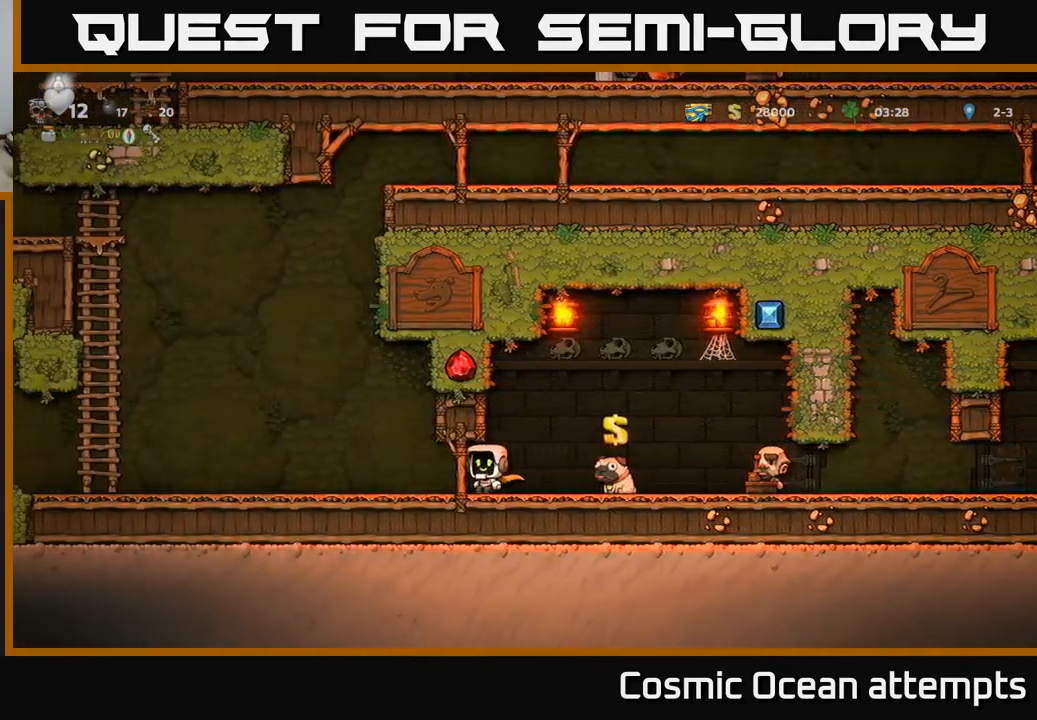
{"buttons": ["DPAD_LEFT"], "left_stick": "center", "right_stick": "center", "events": []}
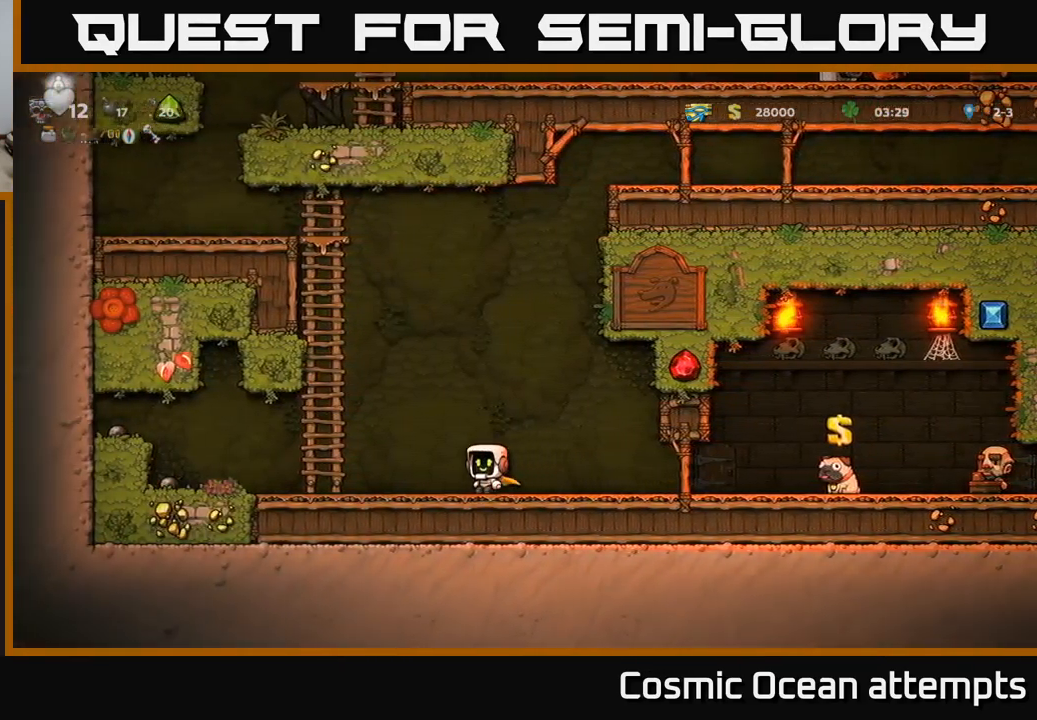
{"buttons": ["DPAD_UP"], "left_stick": "center", "right_stick": "center", "events": [[83, "A", "down"], [266, "DPAD_UP", "down"], [300, "DPAD_LEFT", "up"], [316, "A", "up"]]}
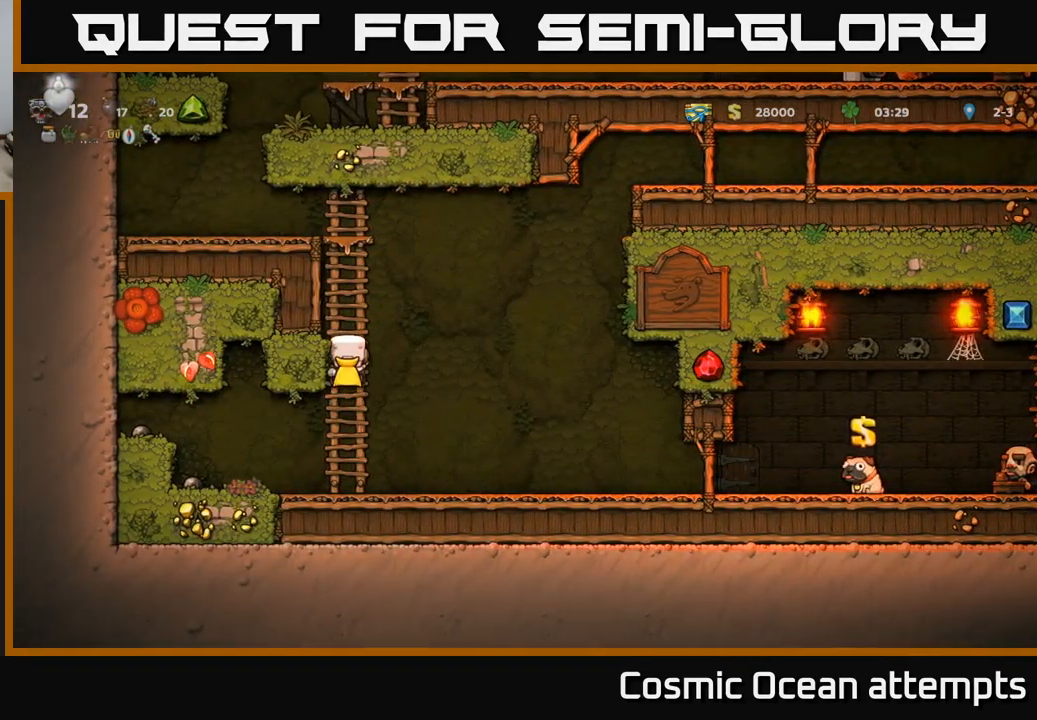
{"buttons": ["A", "DPAD_UP", "DPAD_LEFT"], "left_stick": "center", "right_stick": "center", "events": [[483, "A", "down"], [483, "DPAD_LEFT", "down"]]}
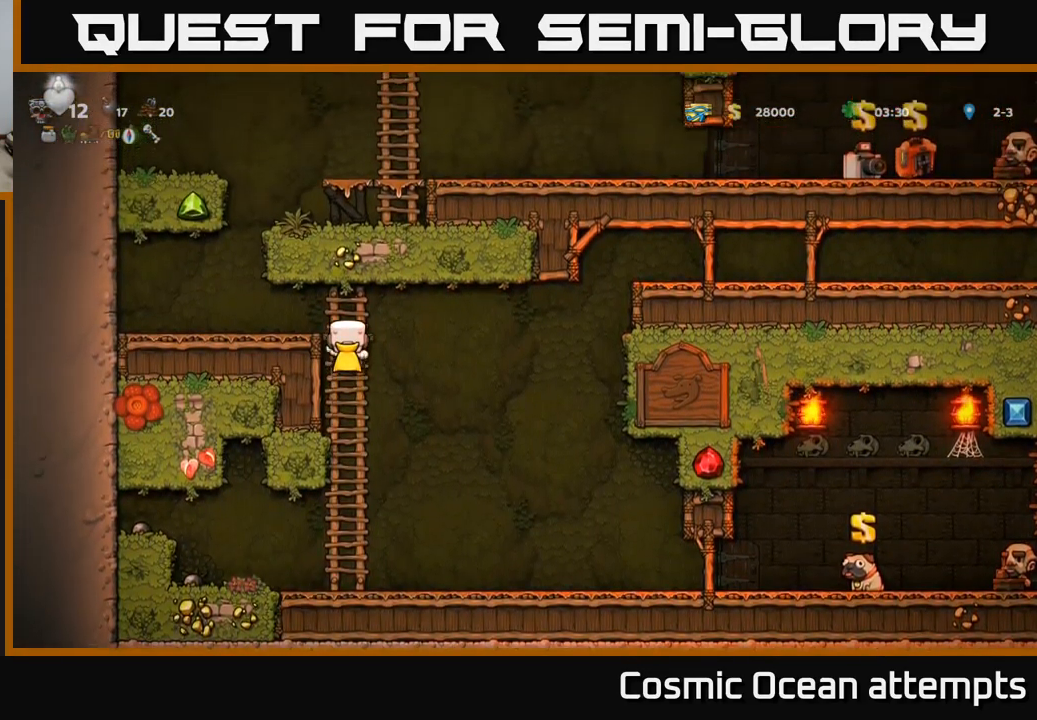
{"buttons": ["A", "DPAD_RIGHT"], "left_stick": "center", "right_stick": "center", "events": [[16, "DPAD_UP", "up"], [150, "A", "up"], [300, "DPAD_LEFT", "up"], [400, "A", "down"], [416, "DPAD_RIGHT", "down"]]}